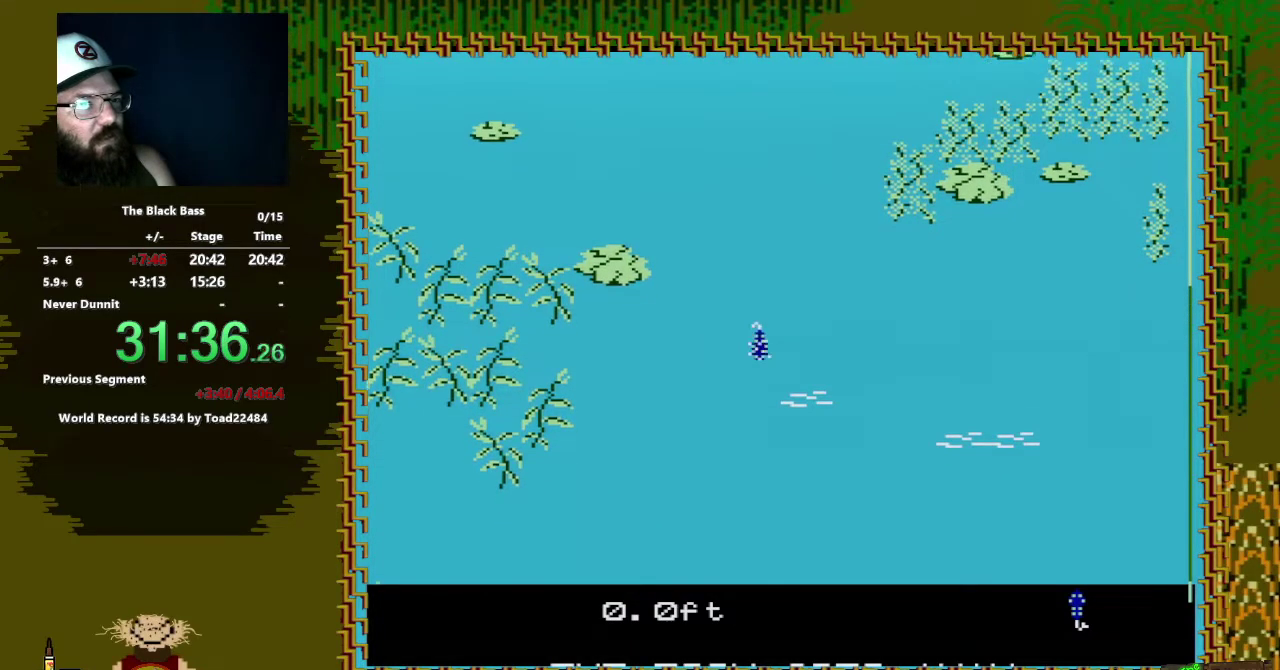
Gameplay with a controller (Nintendo layout); each line is a JSON object with the inputs held at the frame after it. "events" lists button and stick changes between this image and that frame as [ms after this image, input, new state], when the widget could be followed in between. Not read: L3 R3.
{"buttons": [], "events": [[133, "DPAD_UP", "up"]]}
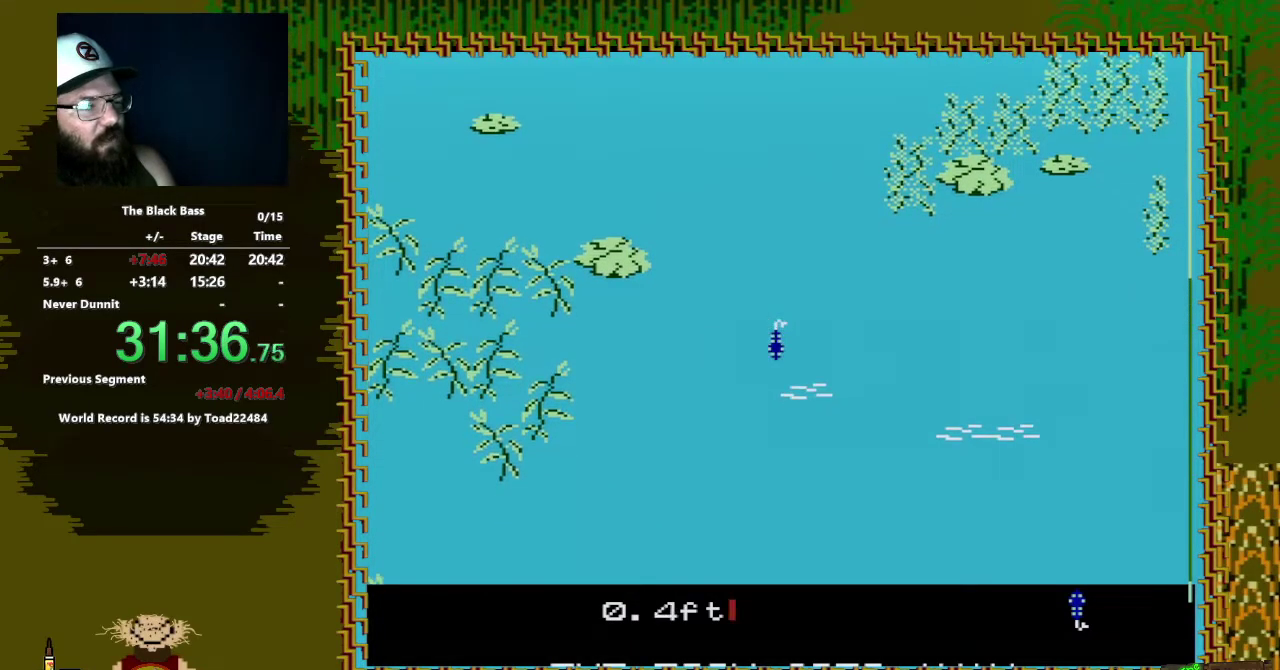
{"buttons": ["DPAD_LEFT"], "events": [[267, "DPAD_LEFT", "down"]]}
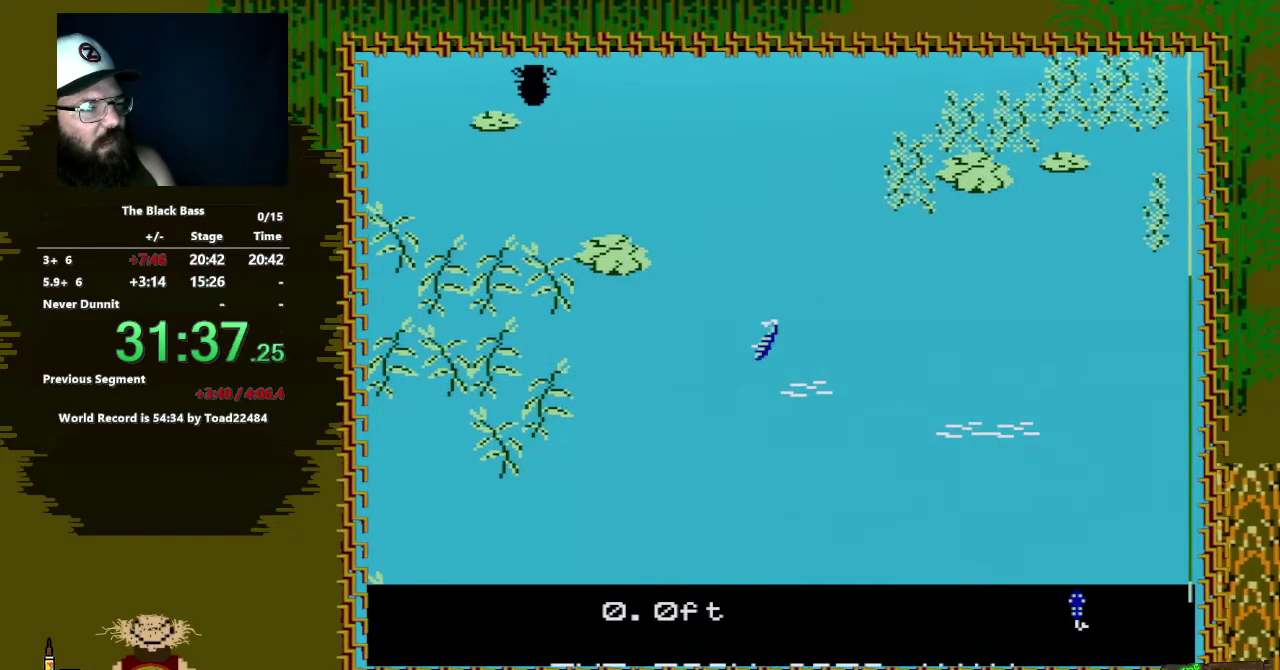
{"buttons": ["DPAD_RIGHT"], "events": [[100, "DPAD_LEFT", "up"], [333, "DPAD_RIGHT", "down"]]}
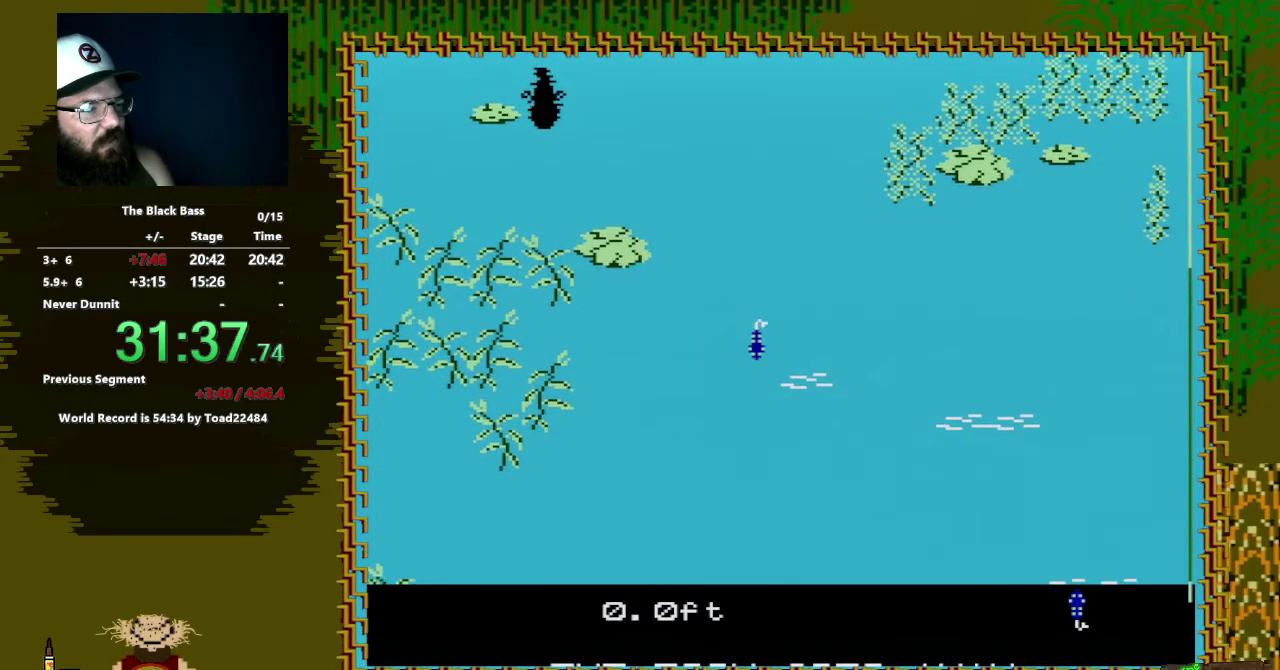
{"buttons": ["DPAD_UP"], "events": [[200, "DPAD_RIGHT", "up"], [400, "DPAD_UP", "down"]]}
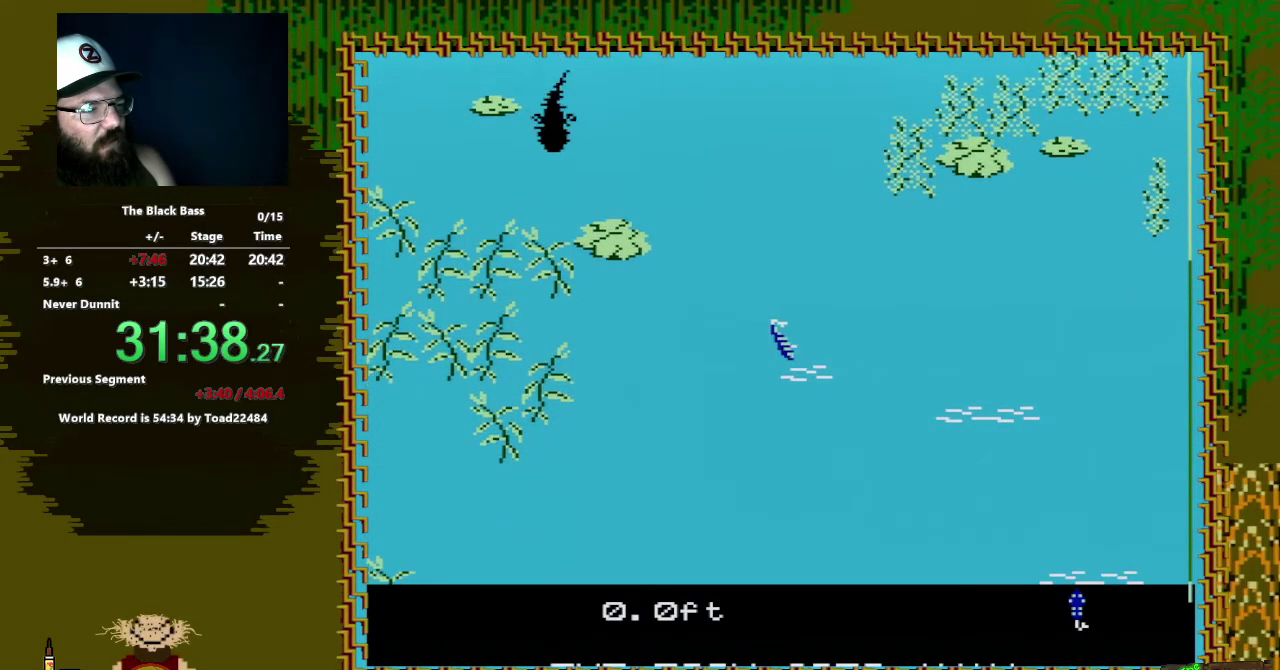
{"buttons": [], "events": [[367, "DPAD_UP", "up"]]}
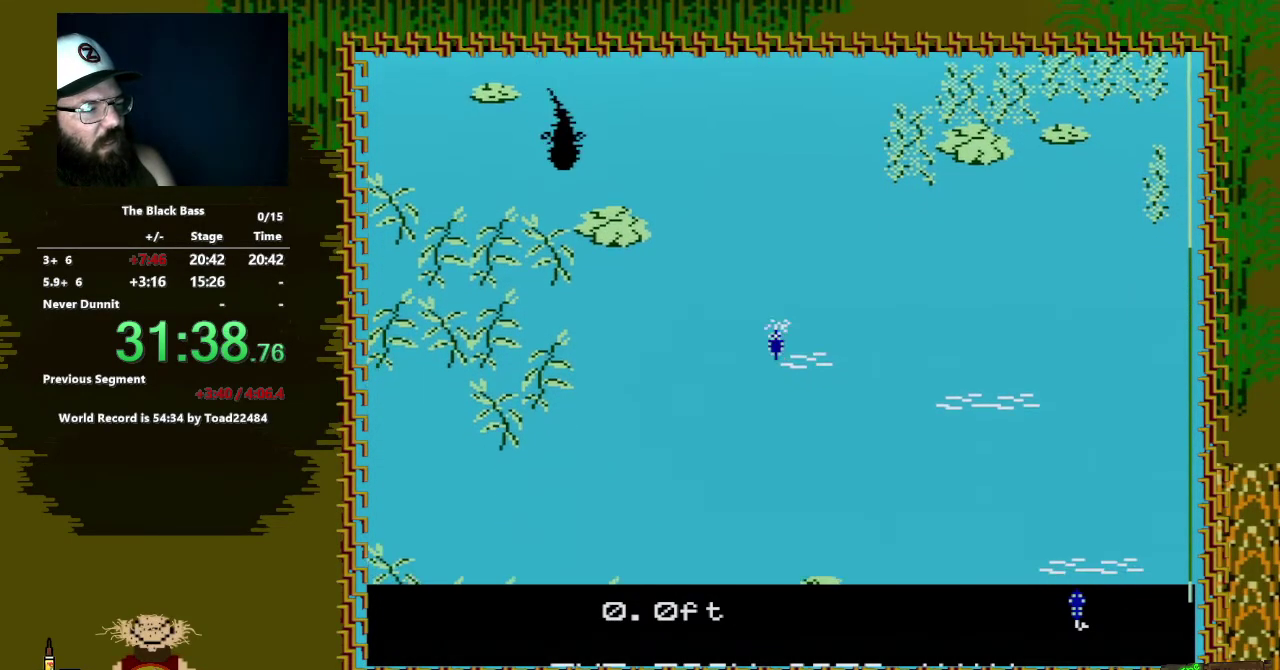
{"buttons": ["DPAD_LEFT"], "events": [[450, "DPAD_LEFT", "down"]]}
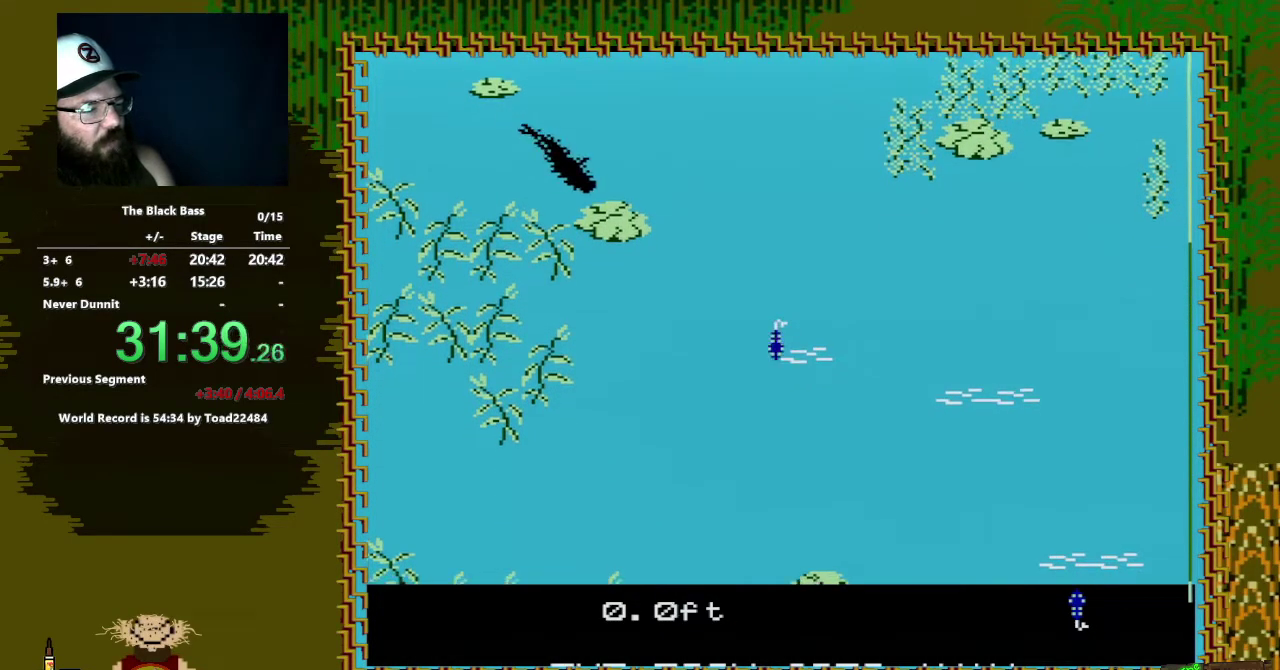
{"buttons": [], "events": [[283, "DPAD_LEFT", "up"]]}
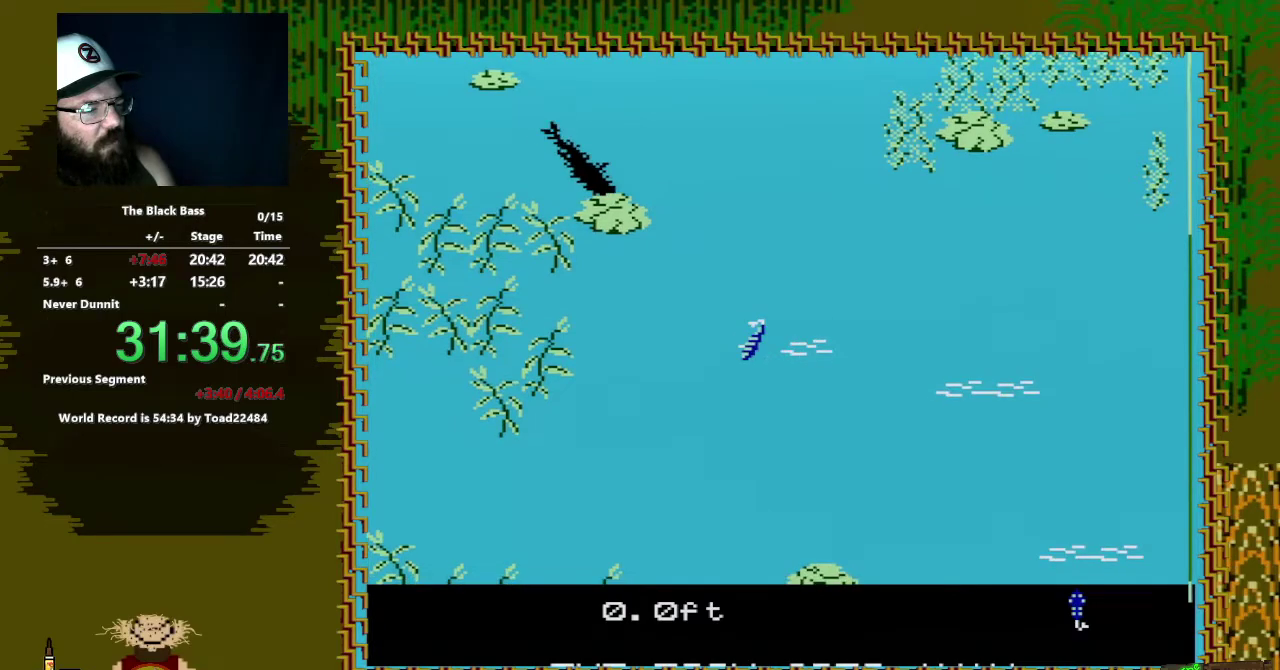
{"buttons": [], "events": [[33, "DPAD_RIGHT", "down"], [350, "DPAD_RIGHT", "up"]]}
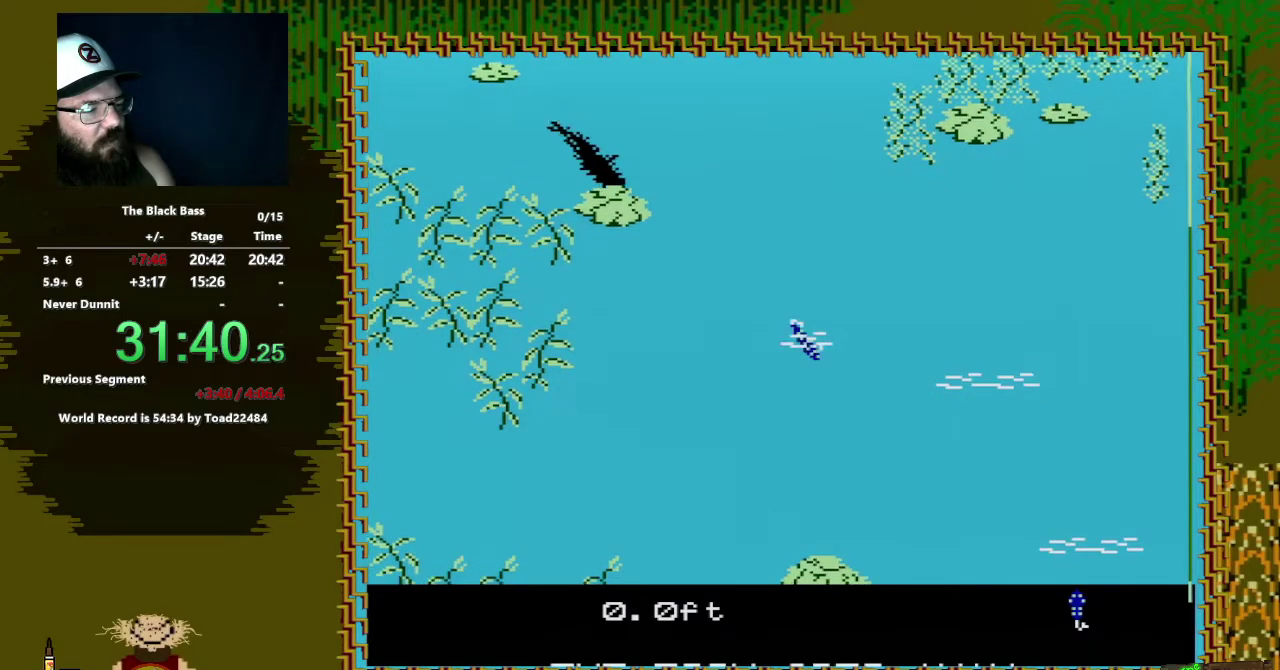
{"buttons": ["DPAD_UP"], "events": [[83, "DPAD_UP", "down"]]}
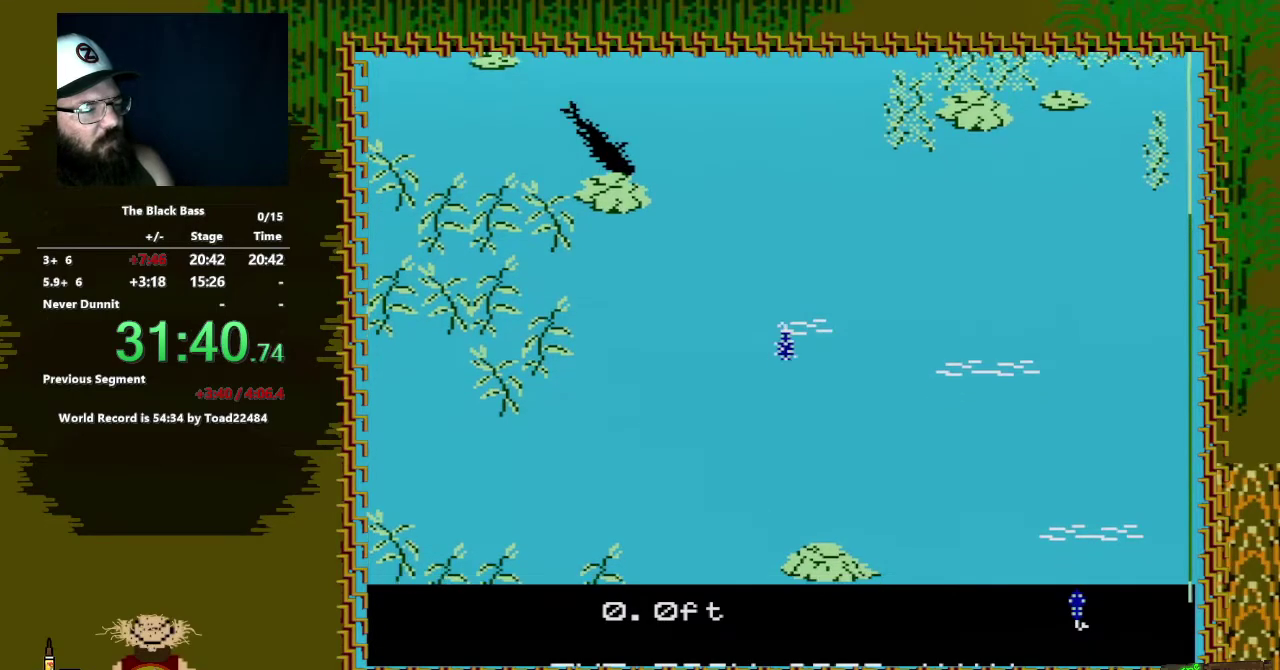
{"buttons": [], "events": [[117, "DPAD_UP", "up"]]}
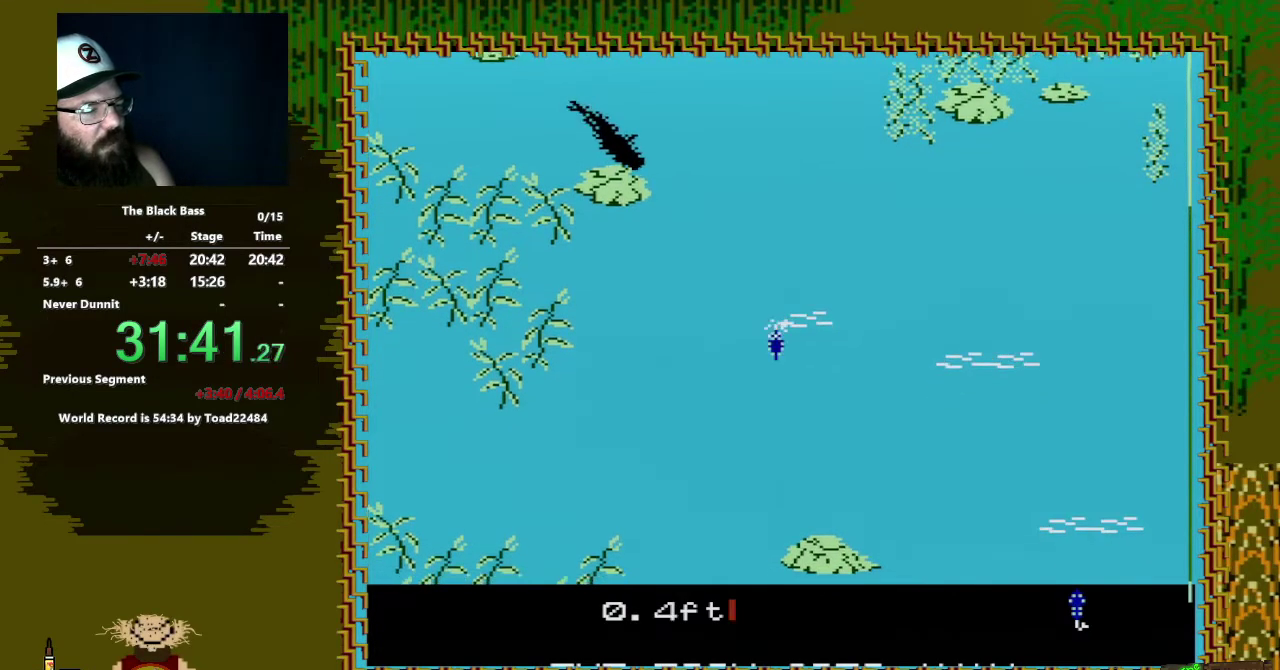
{"buttons": ["DPAD_LEFT"], "events": [[150, "DPAD_LEFT", "down"]]}
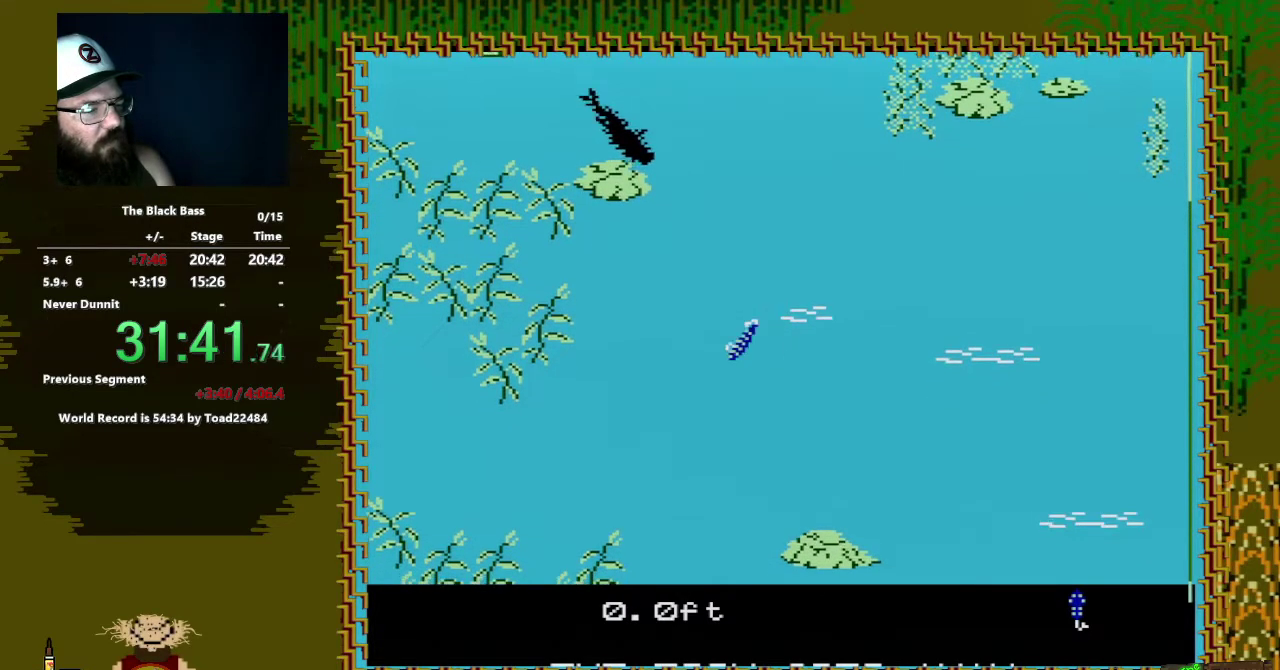
{"buttons": ["DPAD_RIGHT"], "events": [[217, "DPAD_LEFT", "up"], [367, "DPAD_RIGHT", "down"]]}
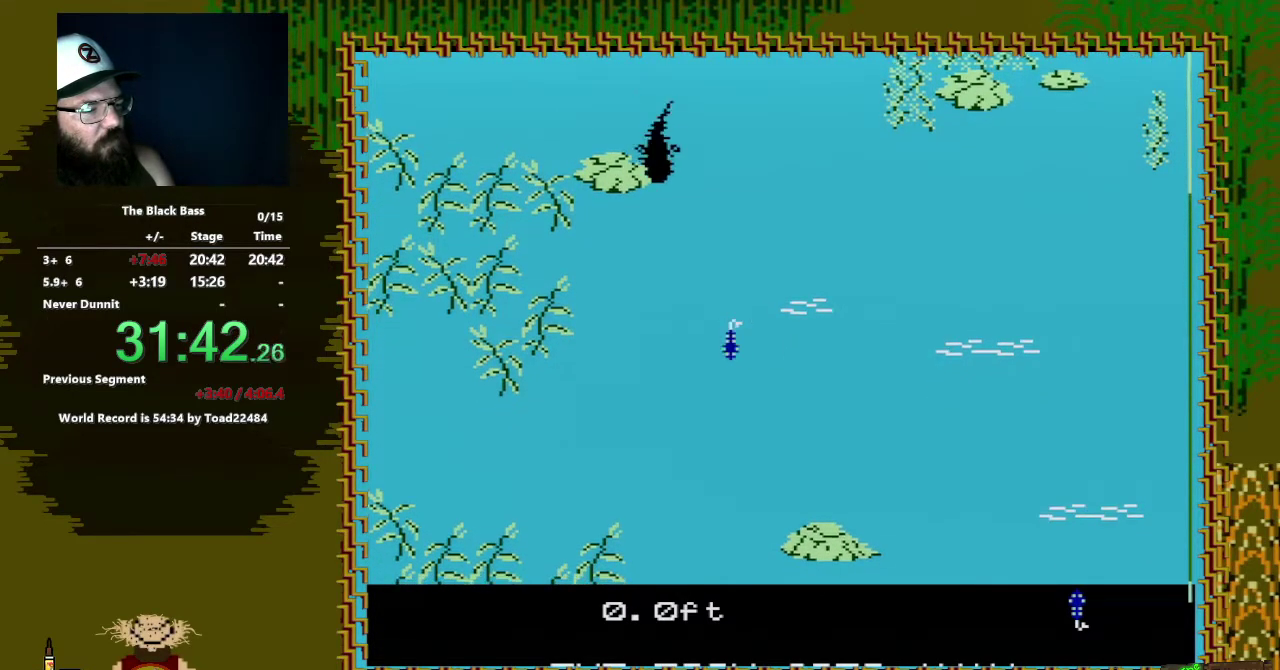
{"buttons": ["DPAD_UP"], "events": [[217, "DPAD_RIGHT", "up"], [450, "DPAD_UP", "down"]]}
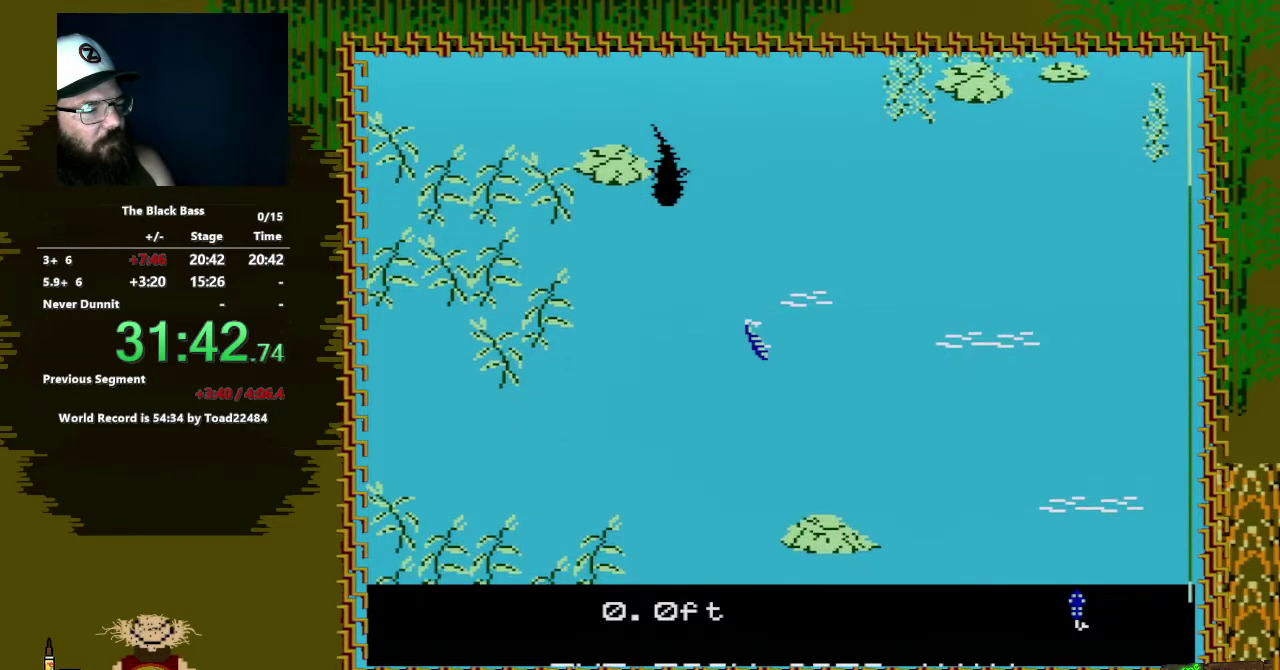
{"buttons": [], "events": [[417, "DPAD_UP", "up"]]}
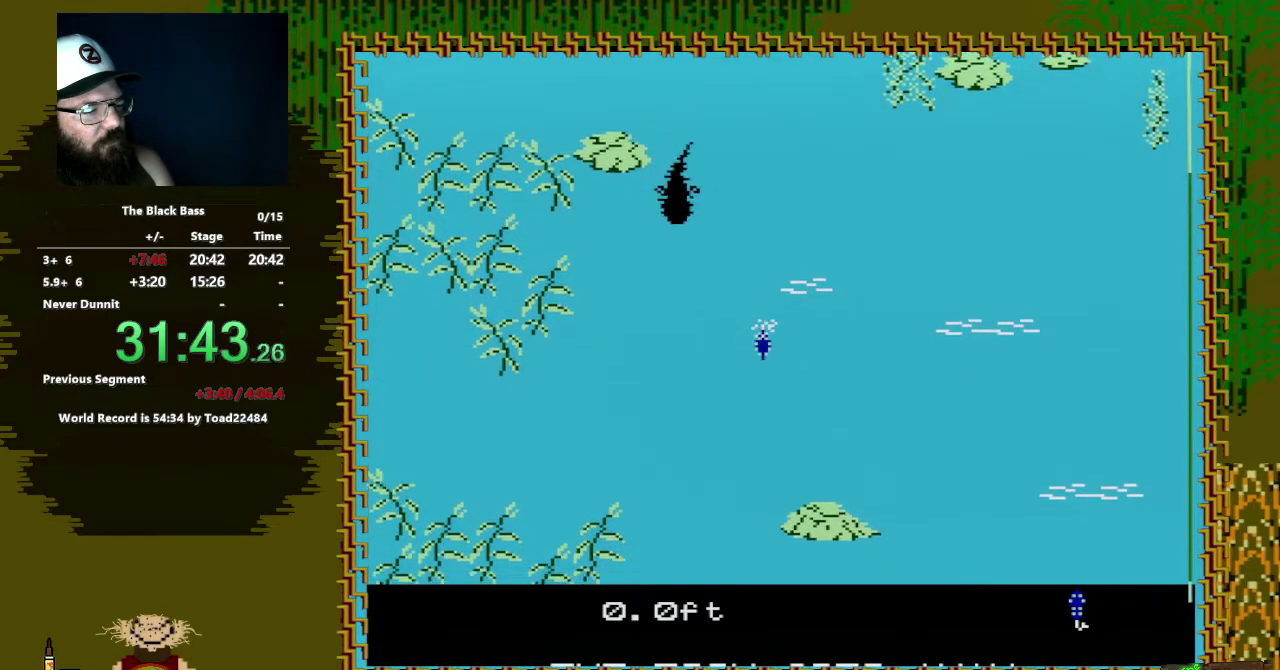
{"buttons": [], "events": []}
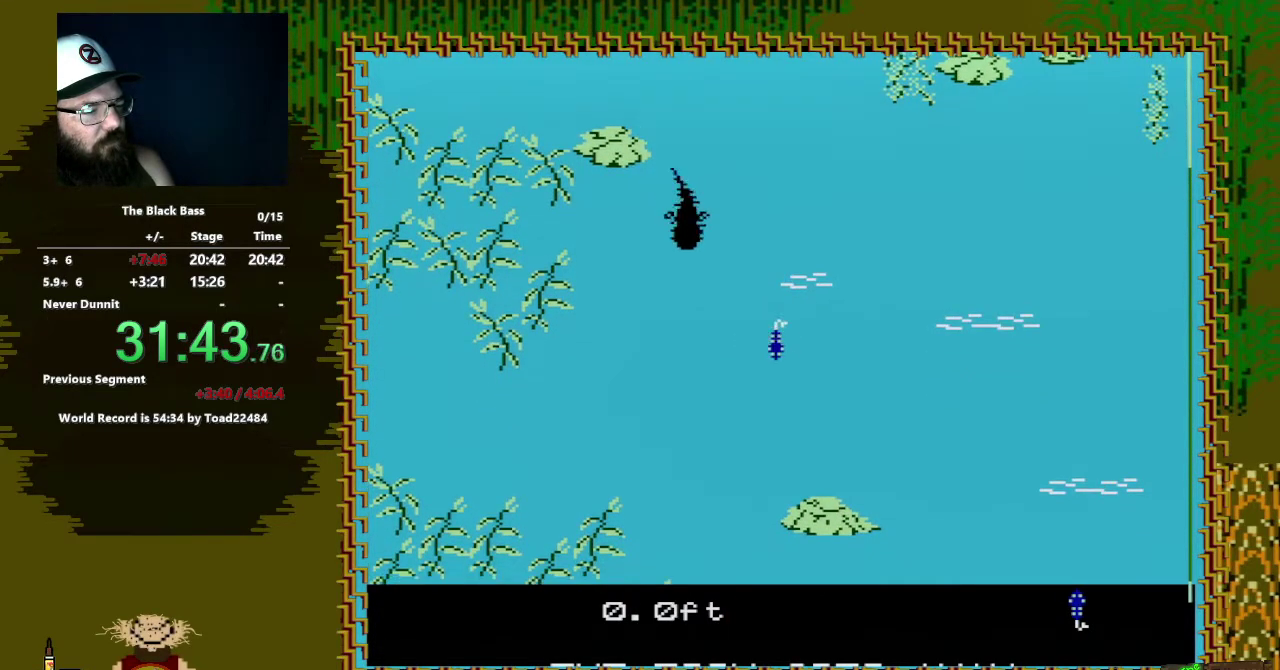
{"buttons": [], "events": [[117, "DPAD_LEFT", "down"], [417, "DPAD_LEFT", "up"]]}
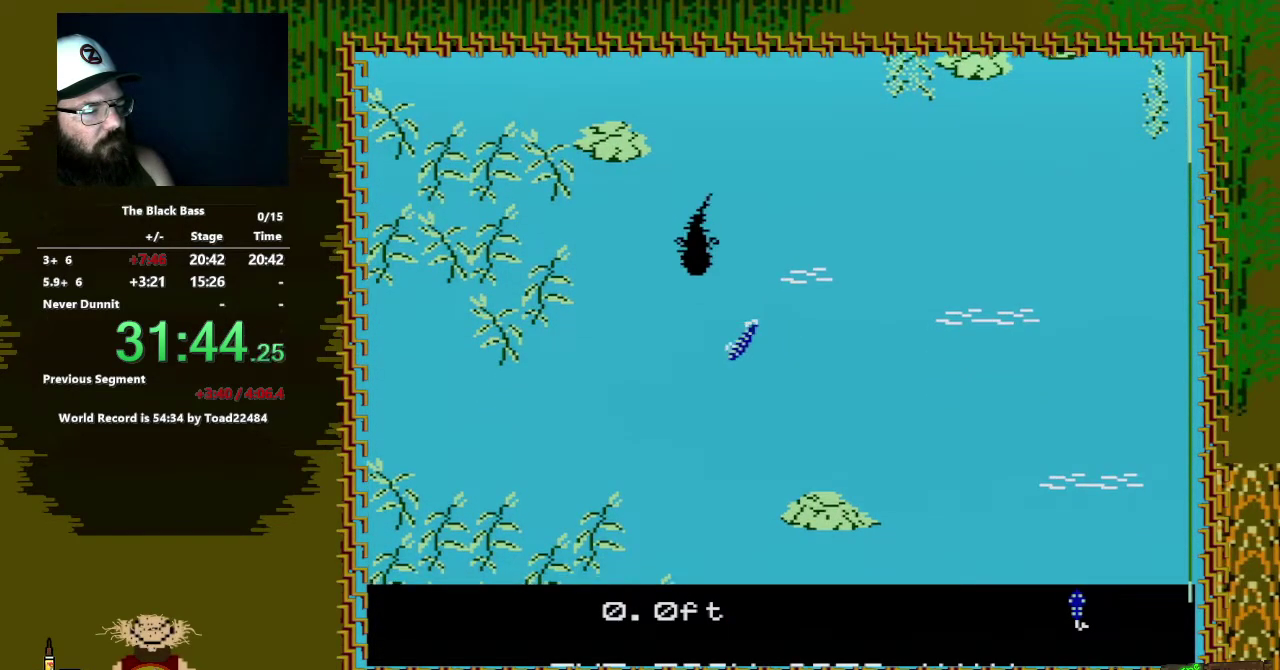
{"buttons": ["DPAD_RIGHT"], "events": [[117, "DPAD_RIGHT", "down"]]}
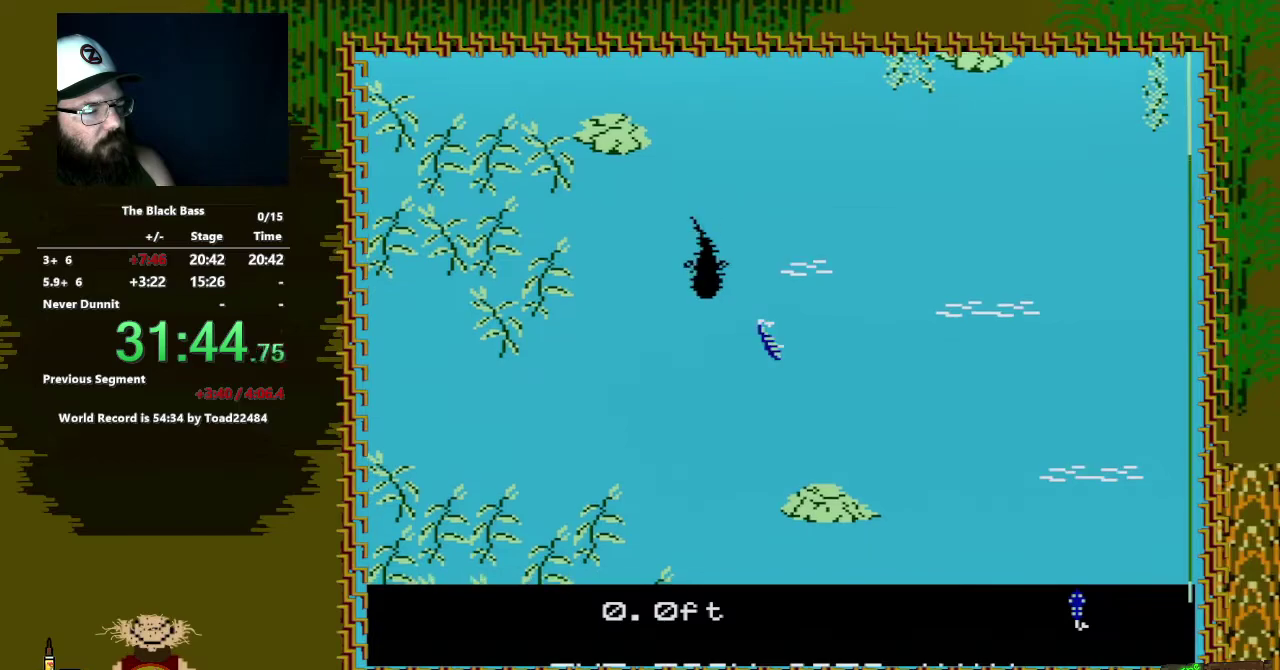
{"buttons": ["DPAD_UP"], "events": [[50, "DPAD_RIGHT", "up"], [283, "DPAD_UP", "down"]]}
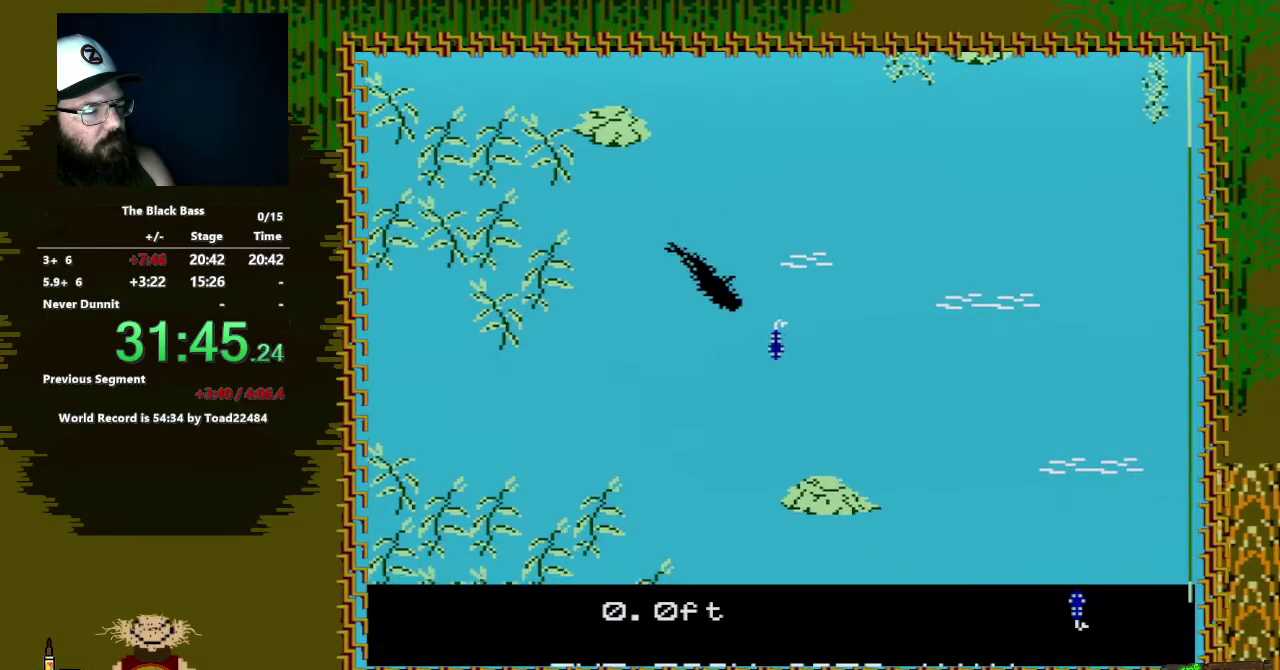
{"buttons": ["DPAD_UP"], "events": []}
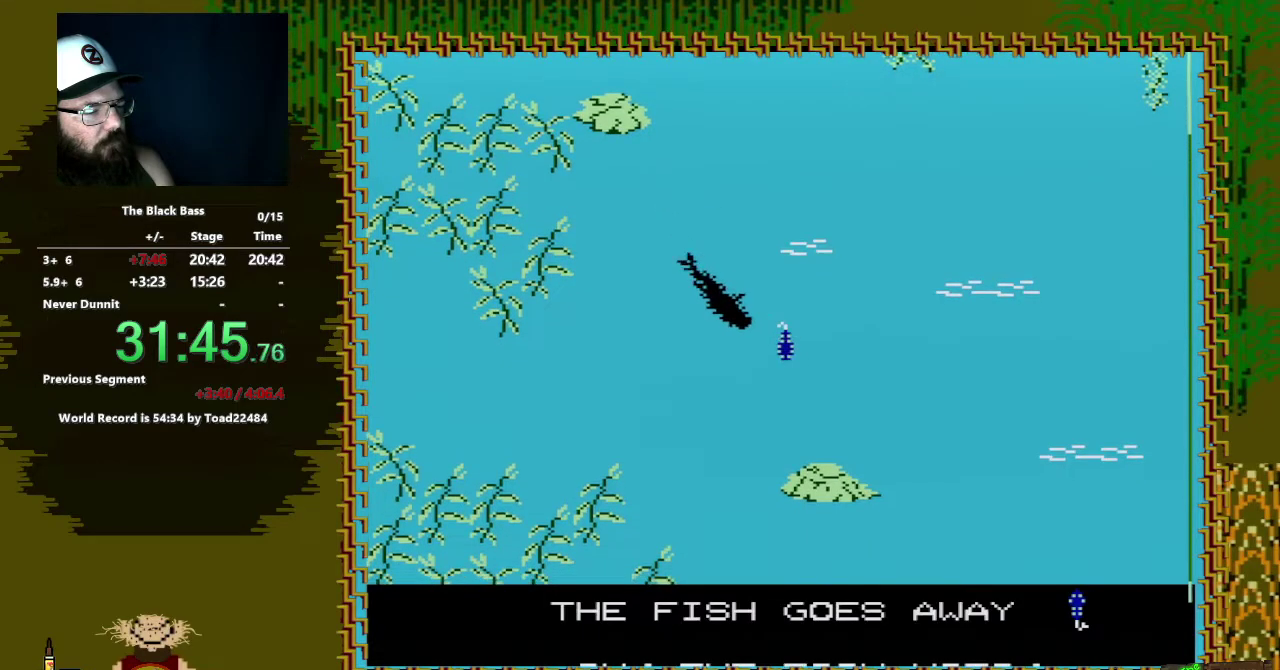
{"buttons": [], "events": [[117, "DPAD_UP", "up"]]}
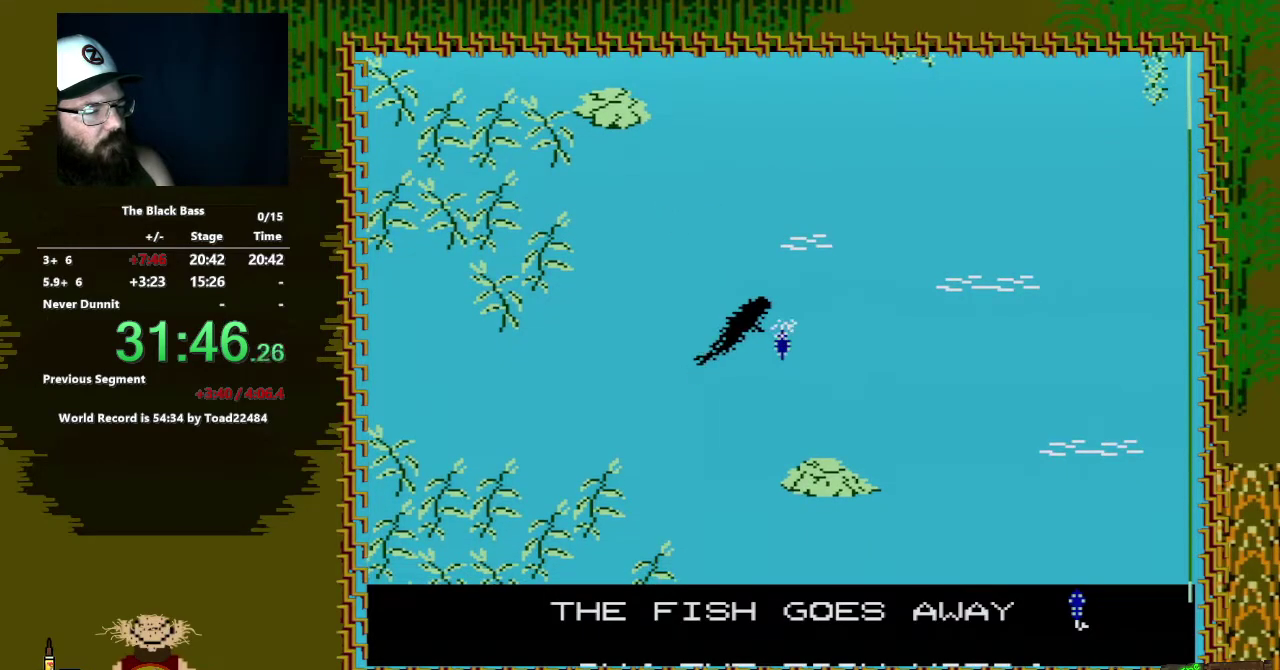
{"buttons": [], "events": []}
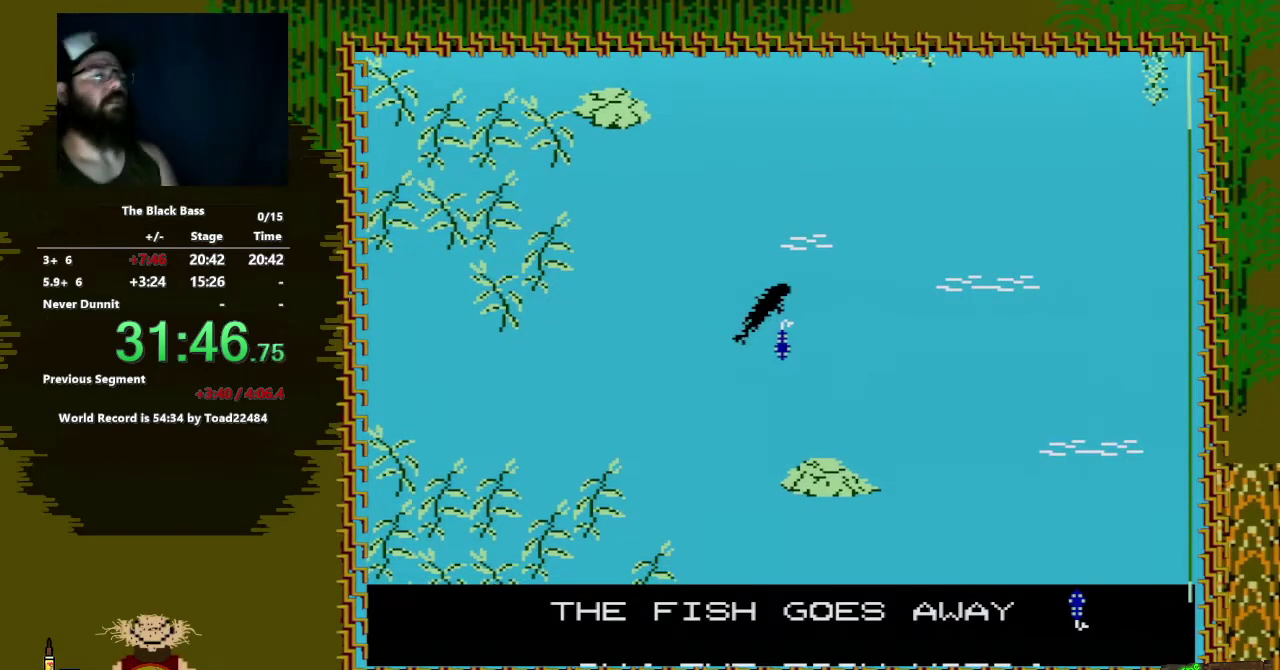
{"buttons": [], "events": []}
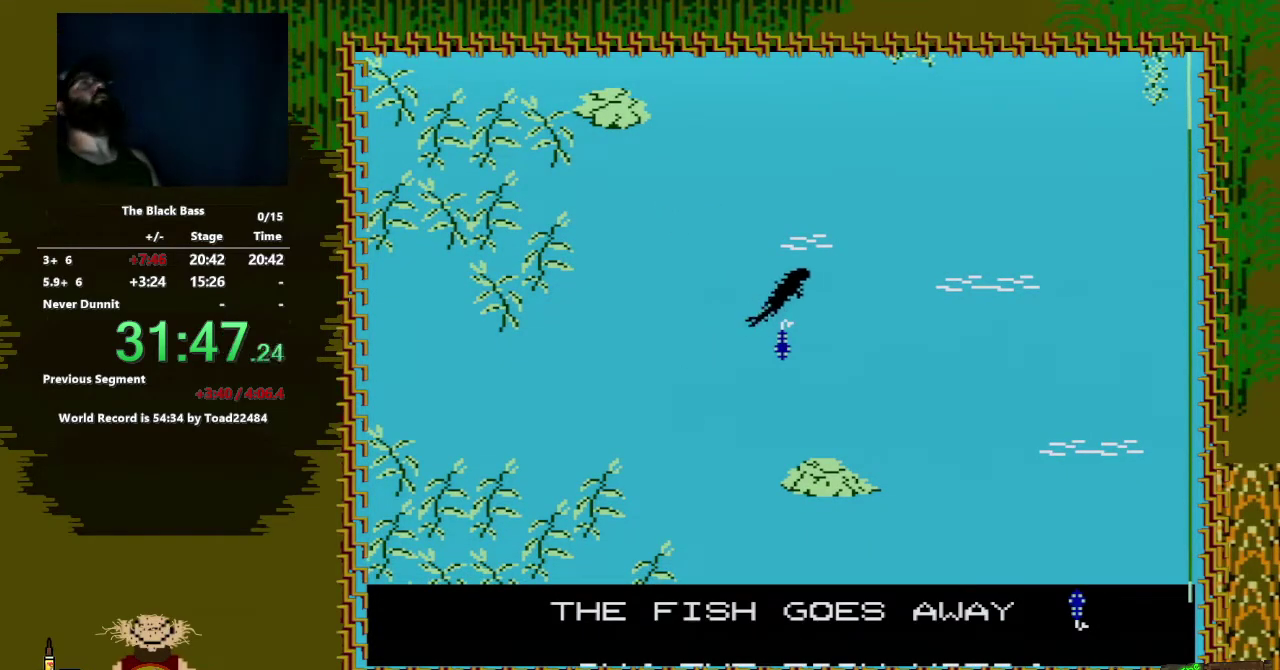
{"buttons": [], "events": []}
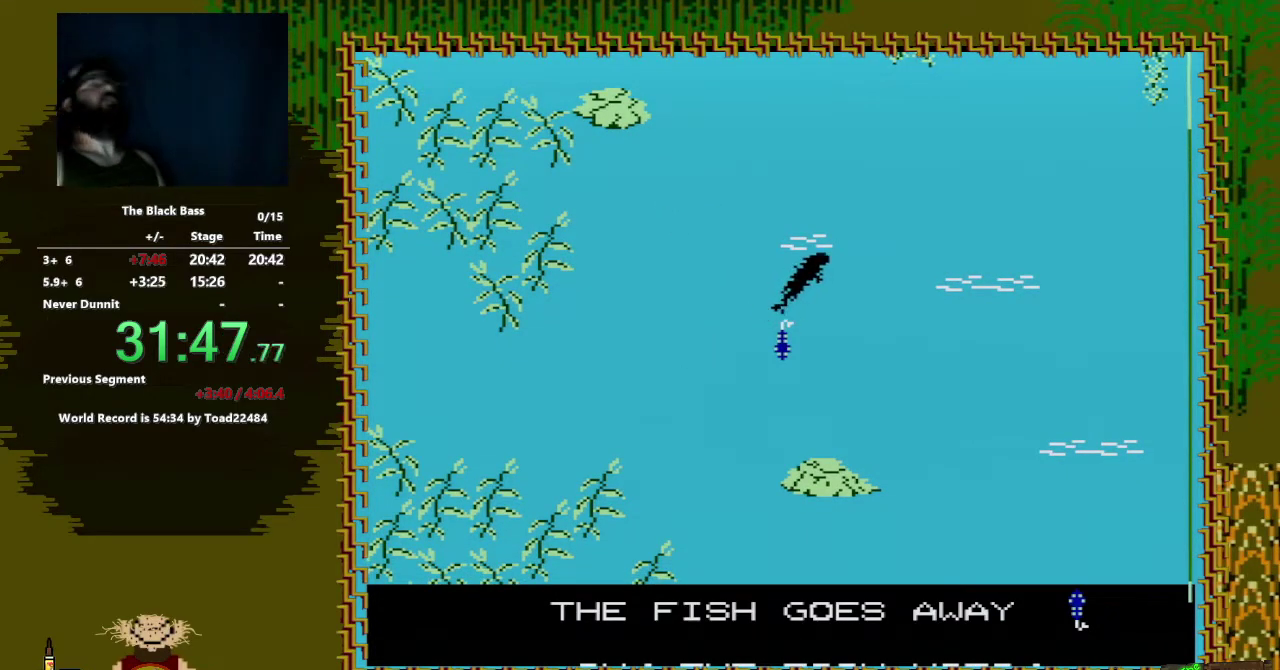
{"buttons": [], "events": []}
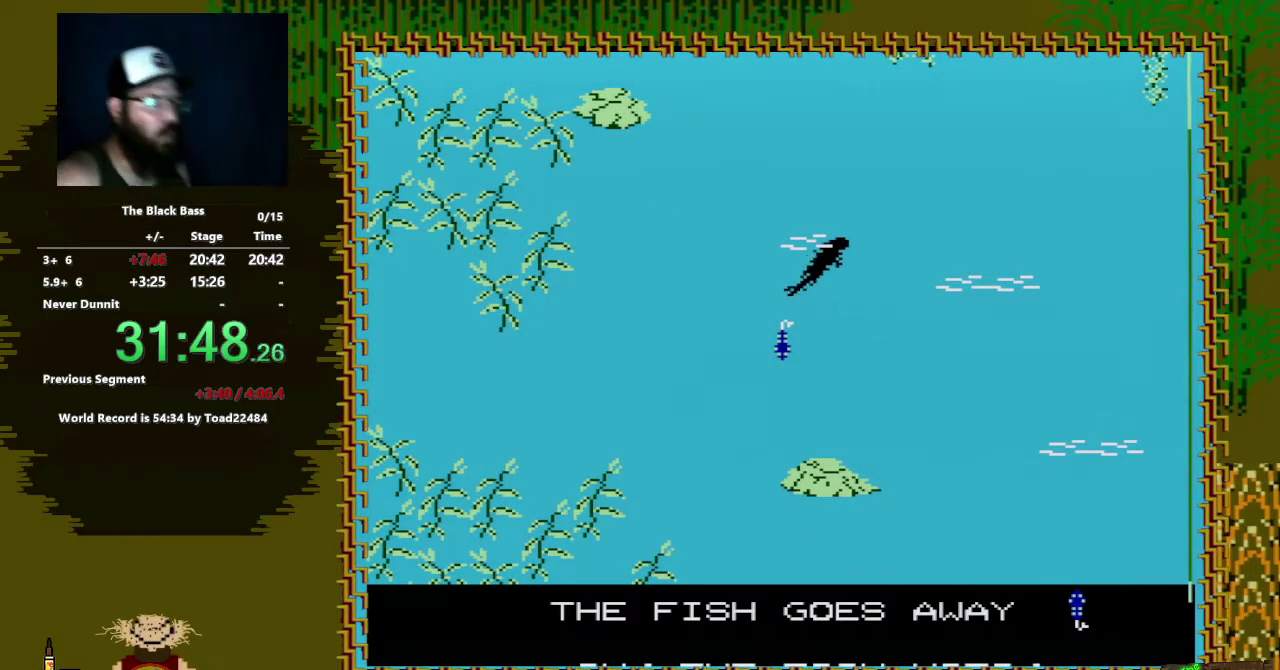
{"buttons": [], "events": [[33, "A", "down"], [33, "B", "down"], [367, "B", "up"], [400, "A", "up"]]}
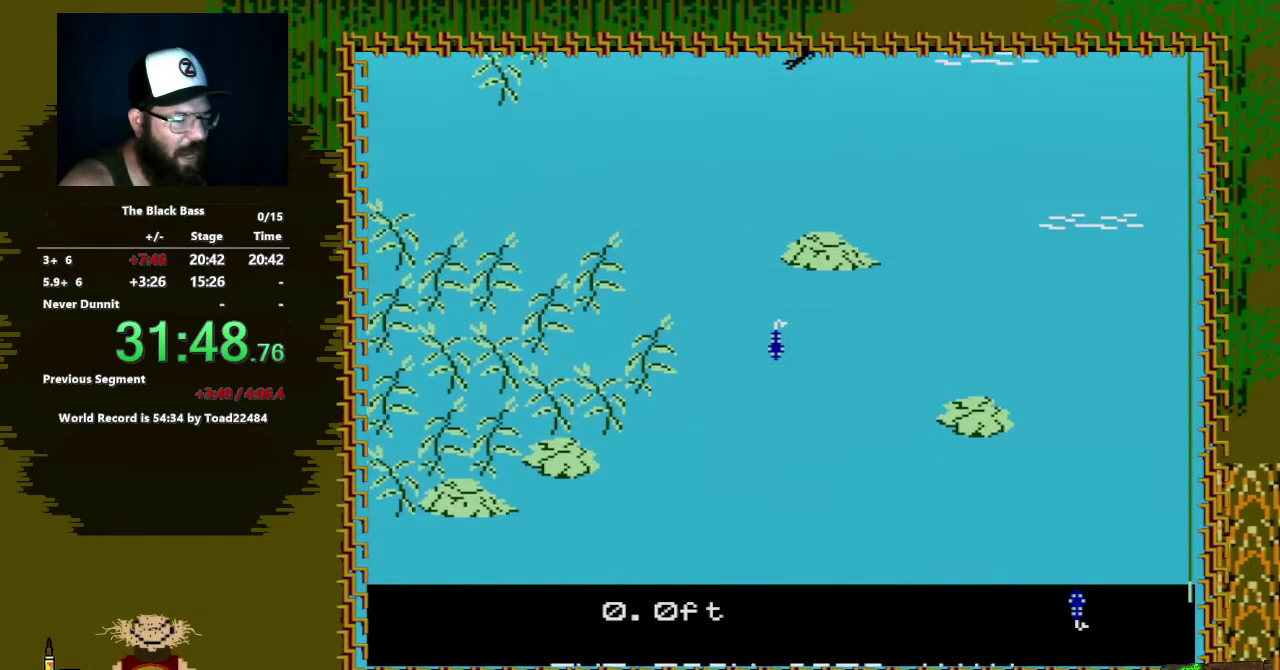
{"buttons": [], "events": []}
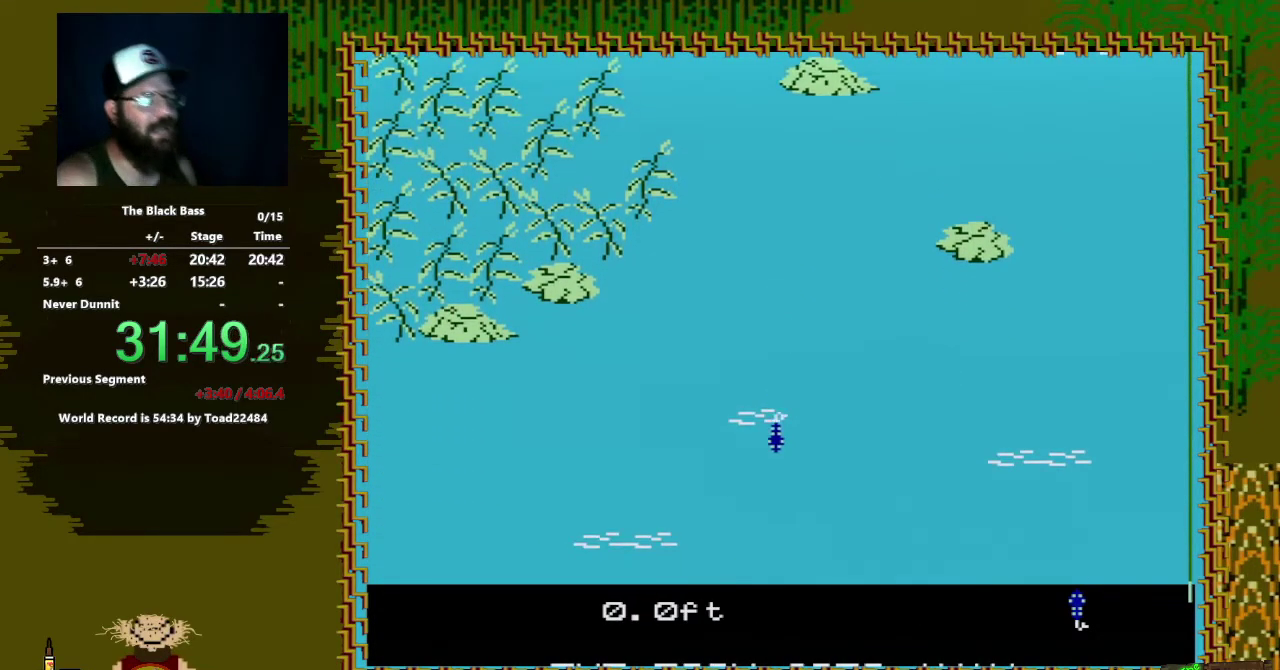
{"buttons": [], "events": []}
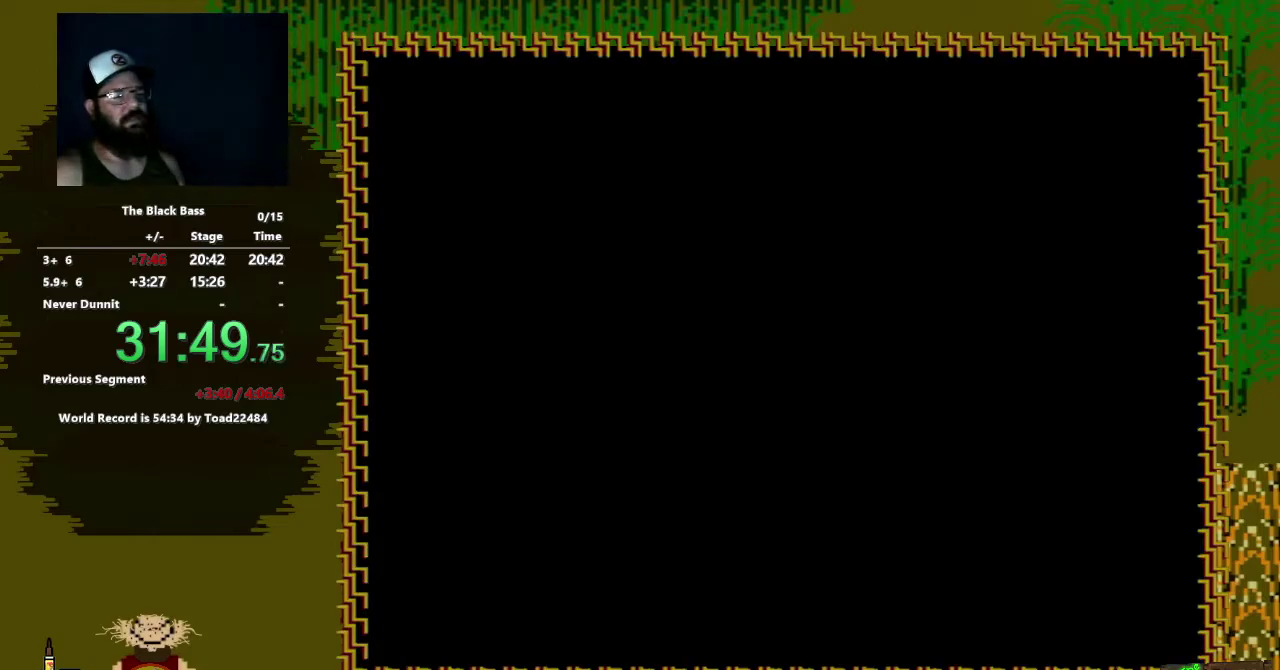
{"buttons": ["DPAD_DOWN"], "events": [[300, "DPAD_DOWN", "down"], [417, "DPAD_DOWN", "up"], [483, "DPAD_DOWN", "down"]]}
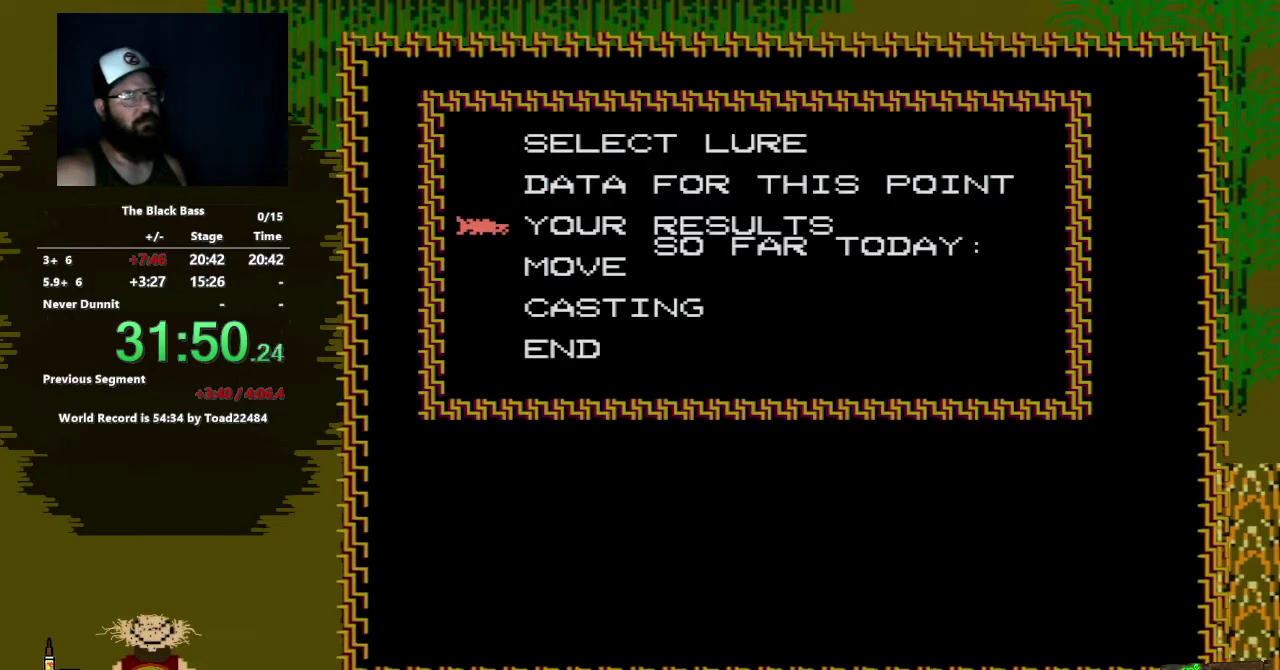
{"buttons": ["A"], "events": [[67, "DPAD_DOWN", "up"], [300, "DPAD_UP", "down"], [400, "DPAD_UP", "up"], [450, "A", "down"]]}
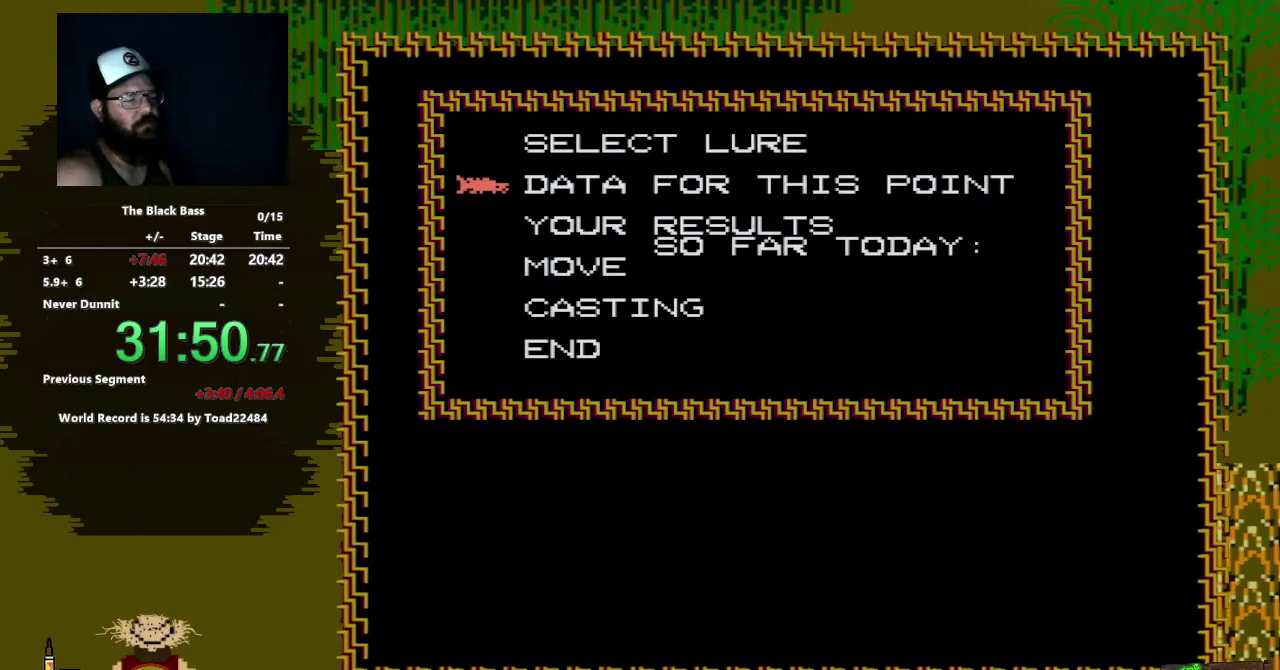
{"buttons": [], "events": [[83, "A", "up"]]}